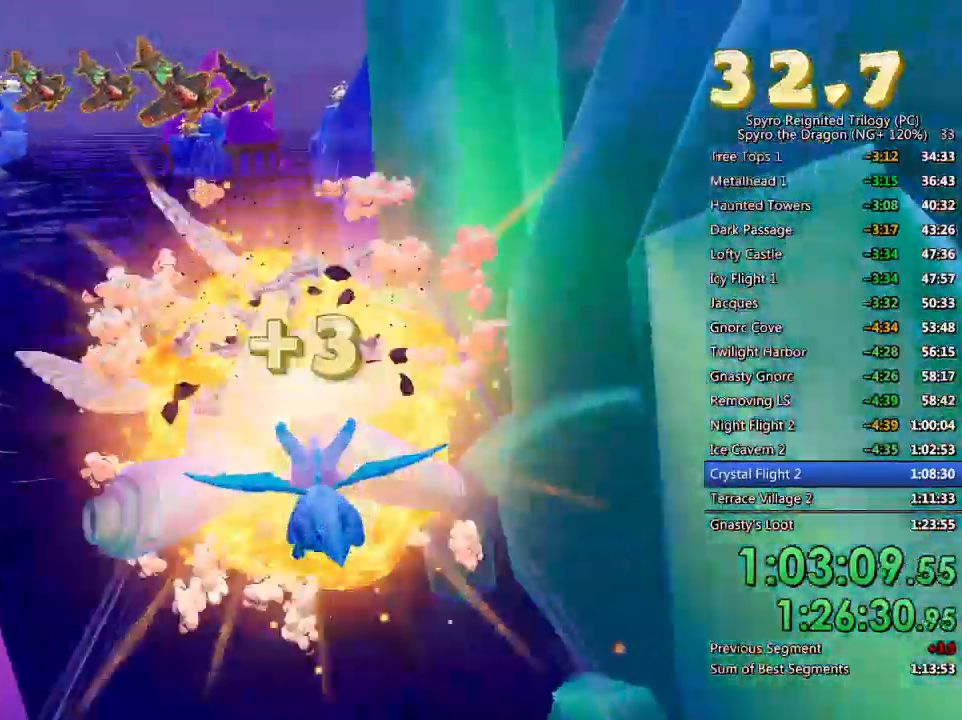
Gameplay with a controller (PlayStation layout); each line is a JSON object with the inputs held at the frame after it. "events" lists button and stick changes between this image and that frame as [ms after this image, input, new state], when the widget could be followed in between. Not read: CROSS.
{"buttons": [], "left_stick": "down-left", "right_stick": "center", "events": [[17, "left_stick", "down-left"], [283, "right_stick", "up-left"], [450, "right_stick", "center"]]}
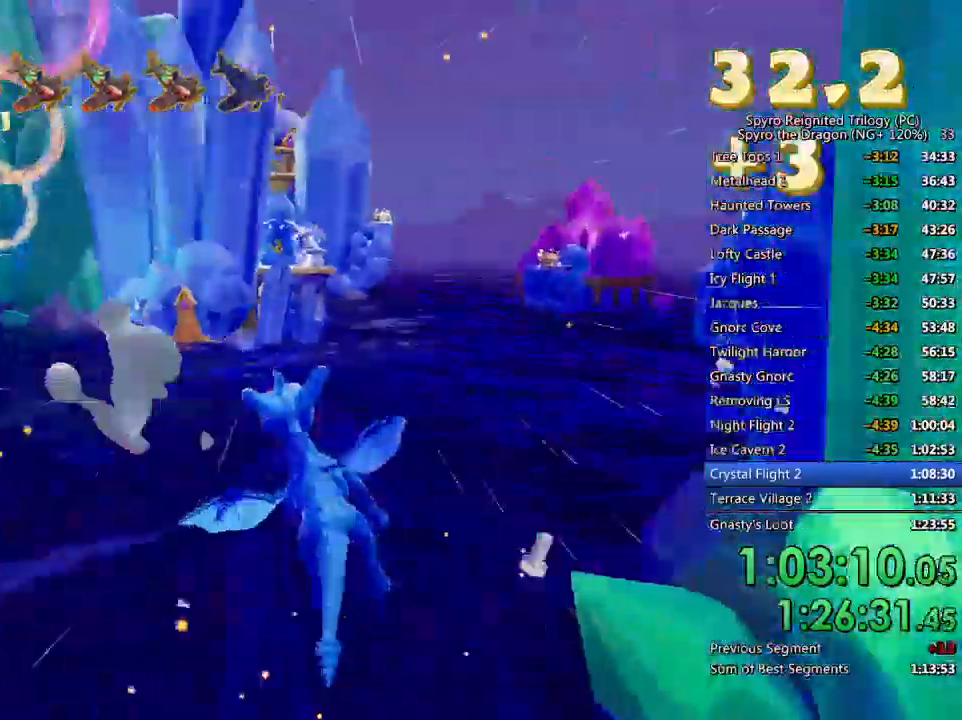
{"buttons": [], "left_stick": "center", "right_stick": "down-left", "events": [[67, "right_stick", "left"], [183, "right_stick", "center"], [400, "right_stick", "down-left"], [483, "left_stick", "center"]]}
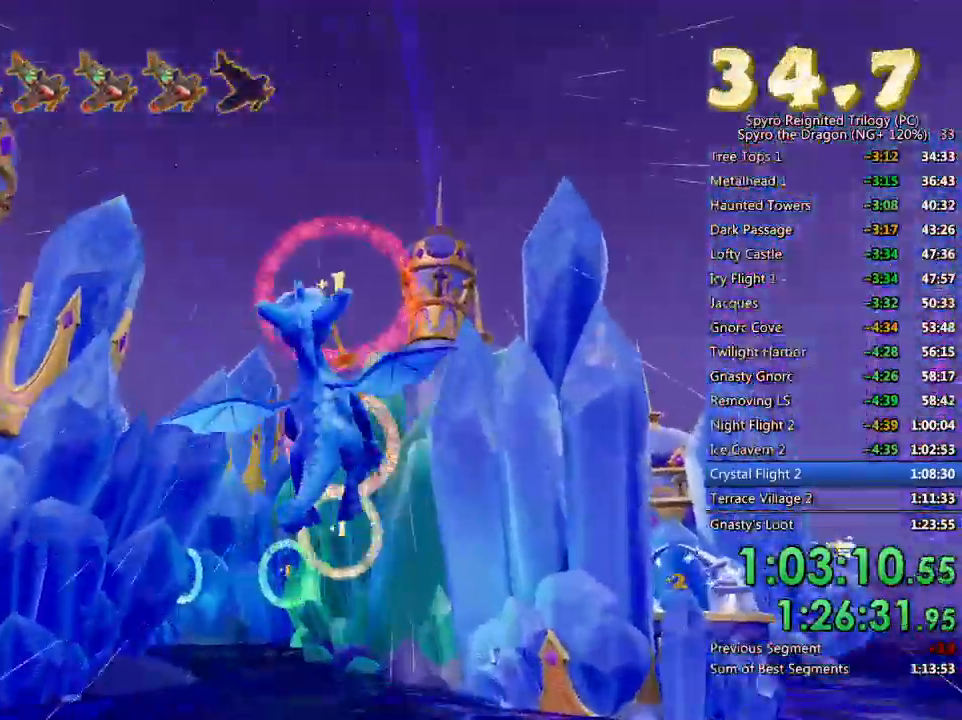
{"buttons": [], "left_stick": "down-right", "right_stick": "center", "events": [[33, "right_stick", "center"], [117, "left_stick", "down-left"], [217, "right_stick", "down"], [267, "left_stick", "center"], [400, "left_stick", "down-right"], [467, "right_stick", "center"]]}
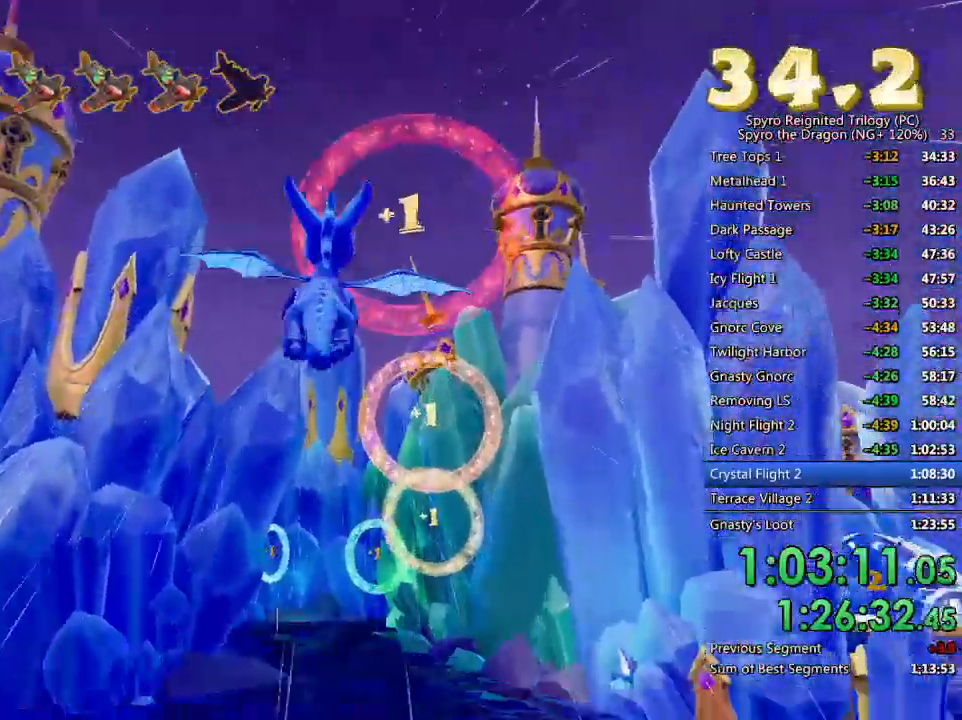
{"buttons": [], "left_stick": "center", "right_stick": "center", "events": [[17, "left_stick", "center"], [267, "left_stick", "right"], [367, "left_stick", "center"]]}
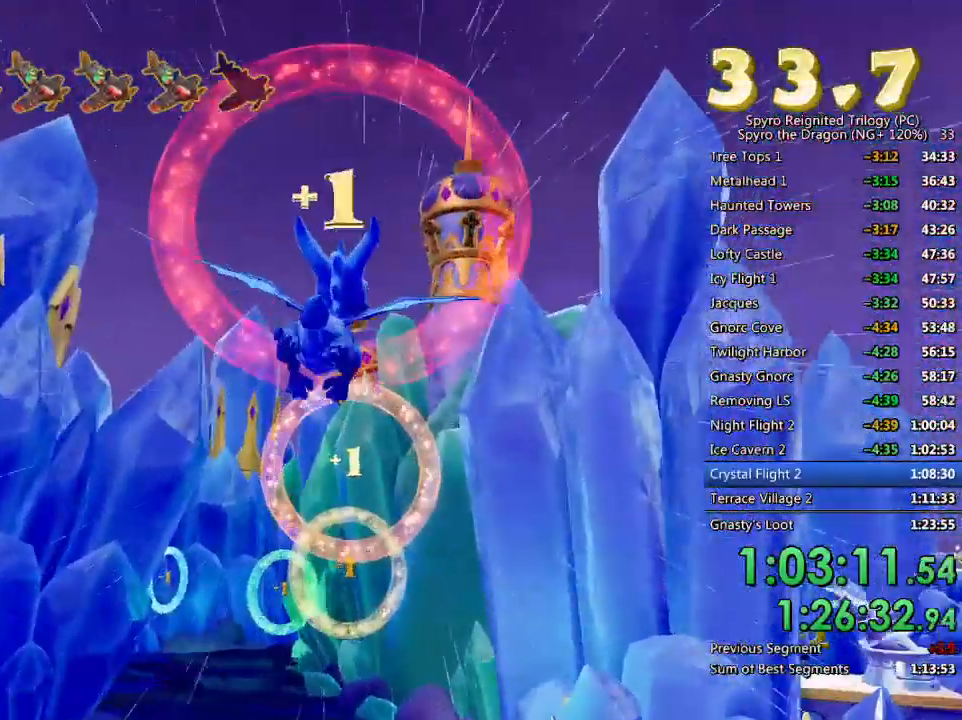
{"buttons": [], "left_stick": "up-right", "right_stick": "center", "events": [[167, "left_stick", "left"], [267, "left_stick", "center"], [500, "left_stick", "up-right"]]}
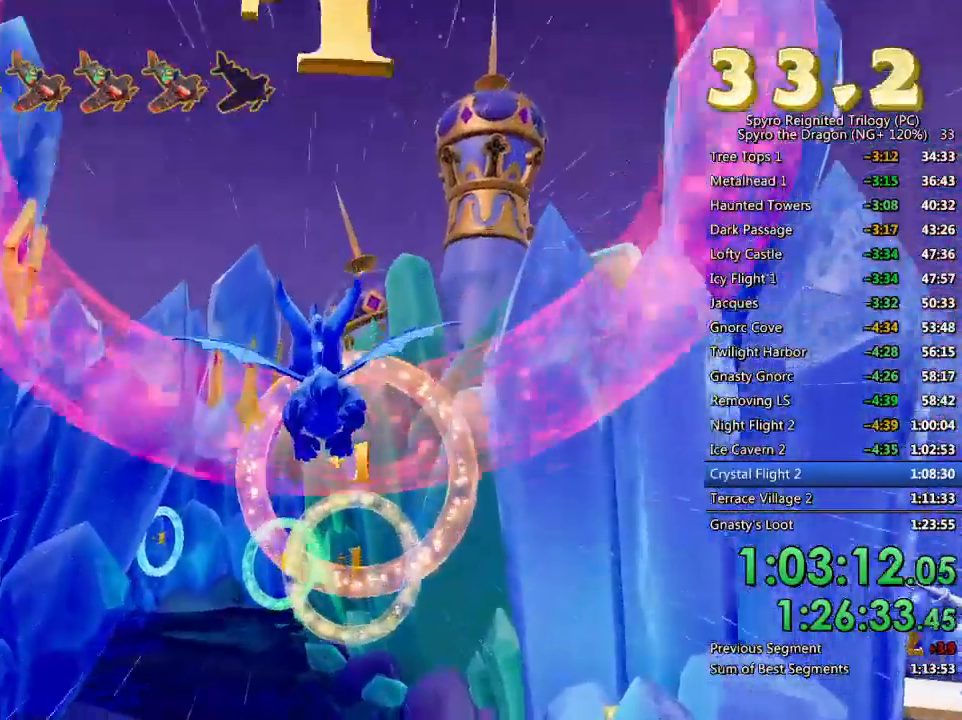
{"buttons": [], "left_stick": "center", "right_stick": "center", "events": [[117, "left_stick", "center"]]}
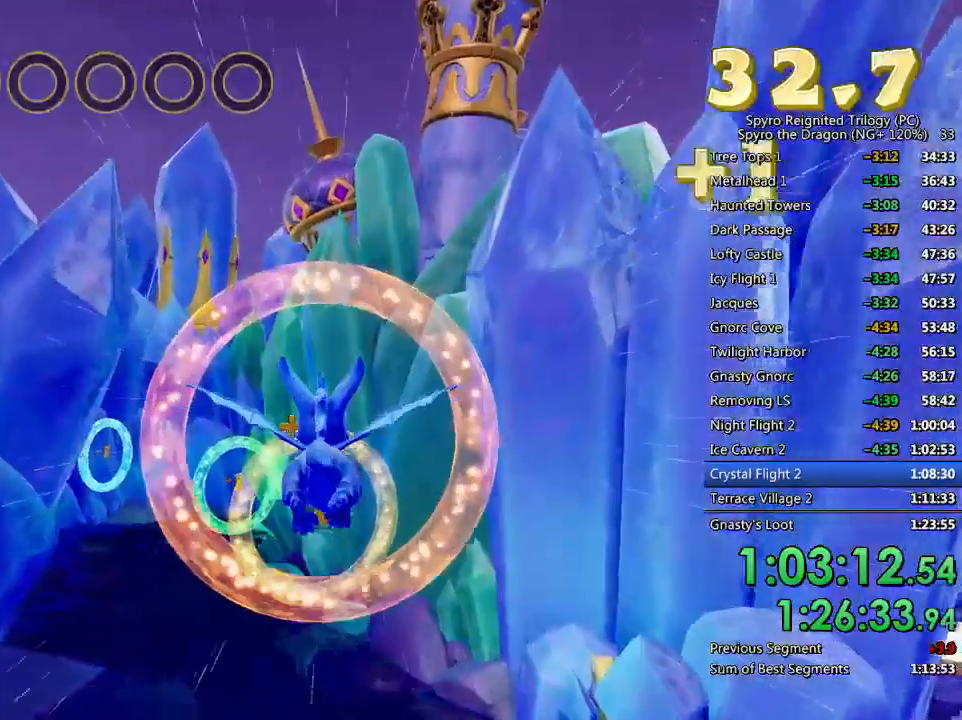
{"buttons": [], "left_stick": "up", "right_stick": "center", "events": [[367, "left_stick", "up"]]}
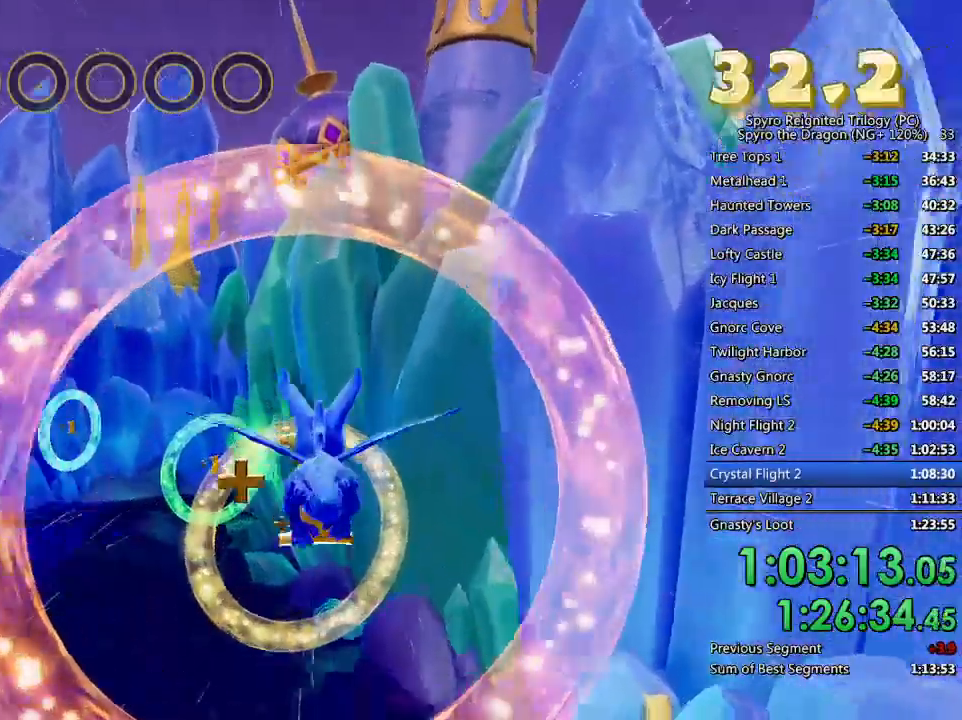
{"buttons": ["SQUARE"], "left_stick": "left", "right_stick": "center", "events": [[17, "left_stick", "center"], [200, "left_stick", "up-left"], [283, "left_stick", "left"], [350, "SQUARE", "down"]]}
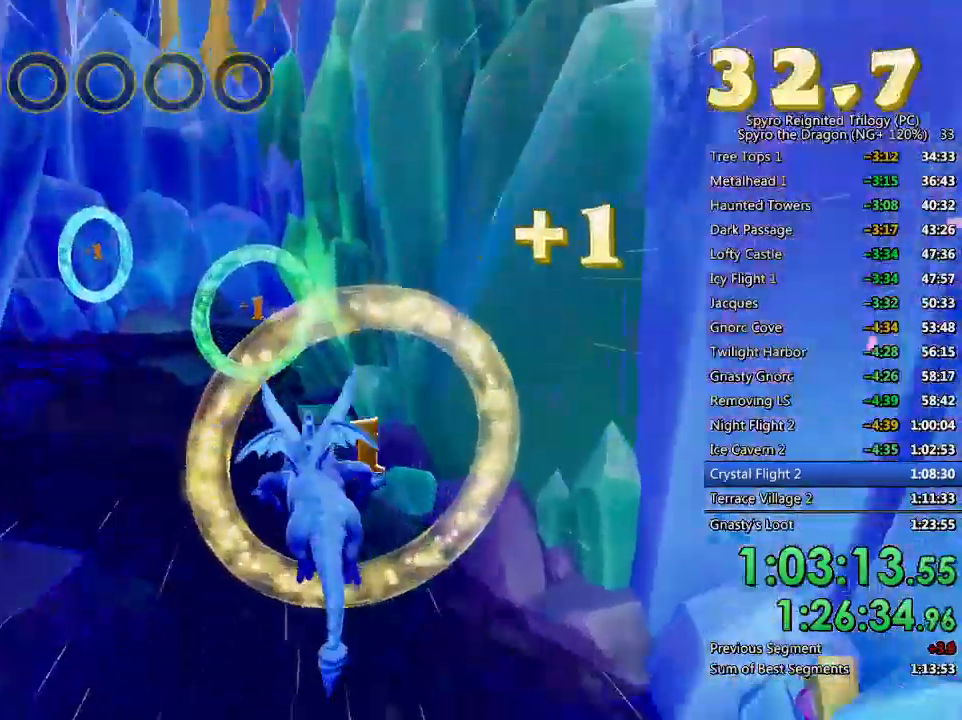
{"buttons": [], "left_stick": "up-left", "right_stick": "center", "events": [[83, "left_stick", "up-right"], [167, "left_stick", "center"], [350, "SQUARE", "up"], [483, "left_stick", "up-left"]]}
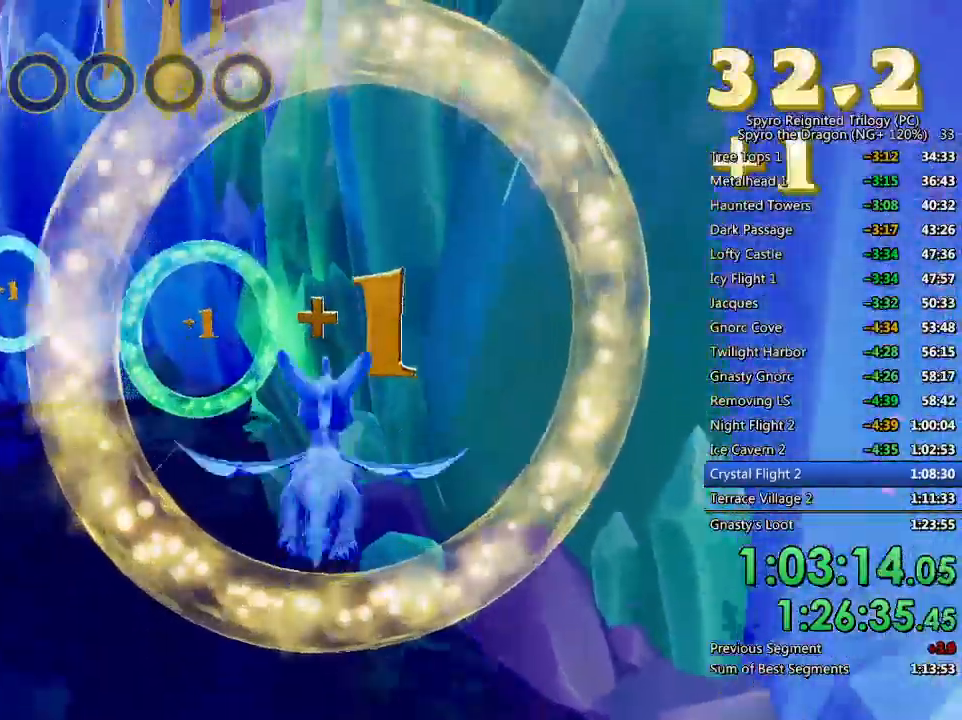
{"buttons": [], "left_stick": "center", "right_stick": "center", "events": [[83, "left_stick", "center"], [300, "left_stick", "up-left"], [483, "left_stick", "center"]]}
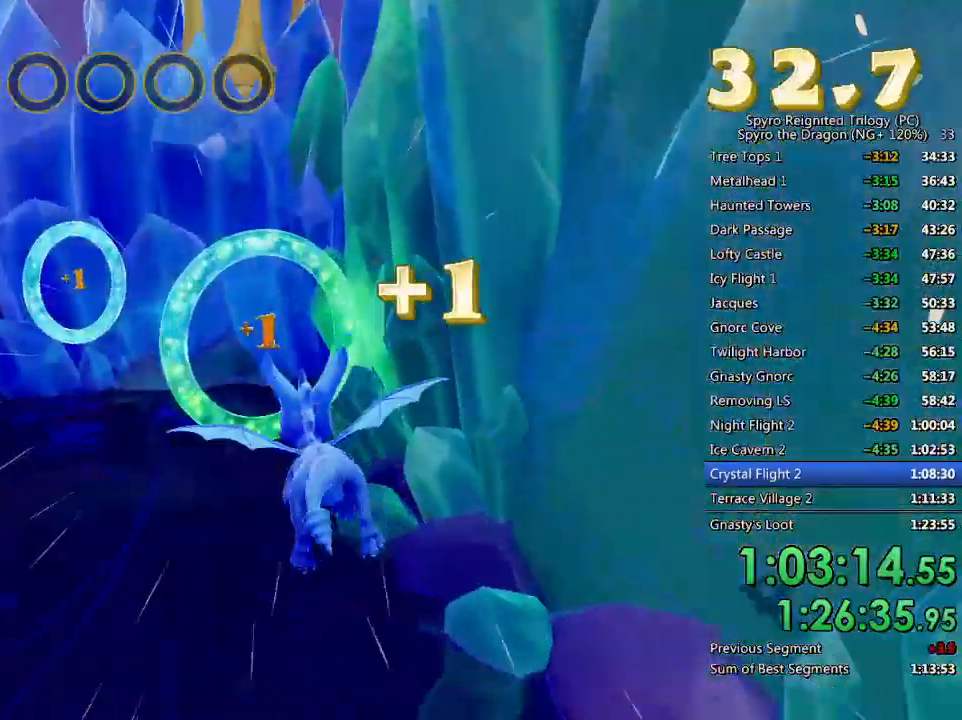
{"buttons": [], "left_stick": "center", "right_stick": "center", "events": [[183, "left_stick", "up-left"], [250, "left_stick", "center"]]}
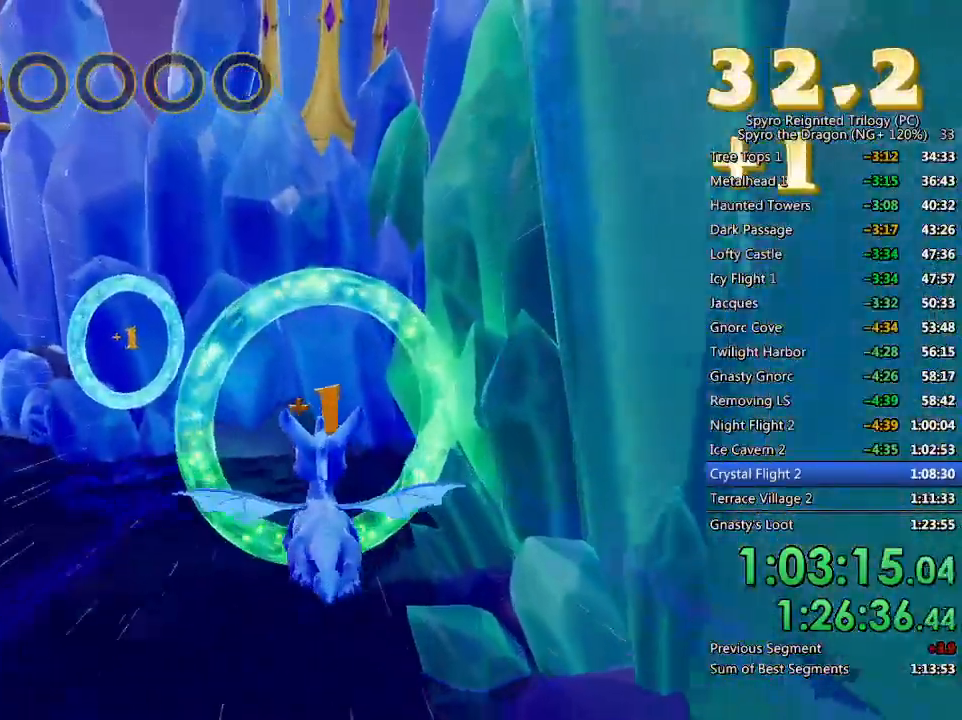
{"buttons": [], "left_stick": "up-left", "right_stick": "center", "events": [[150, "left_stick", "up-left"], [233, "left_stick", "center"], [467, "left_stick", "up-left"]]}
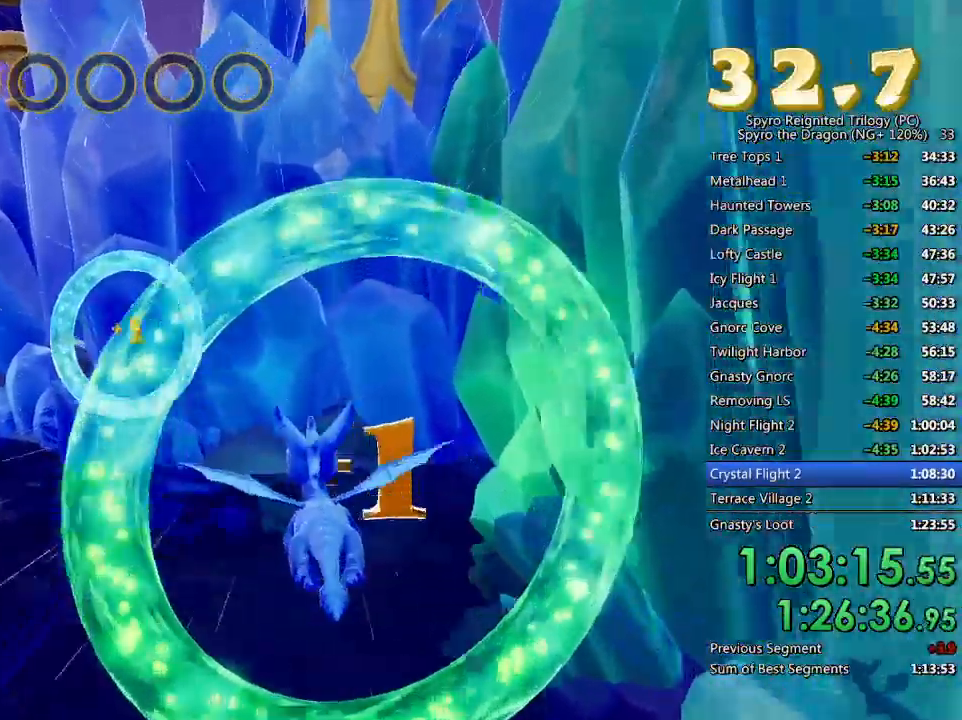
{"buttons": [], "left_stick": "center", "right_stick": "center", "events": [[133, "left_stick", "center"], [283, "left_stick", "left"], [417, "left_stick", "center"]]}
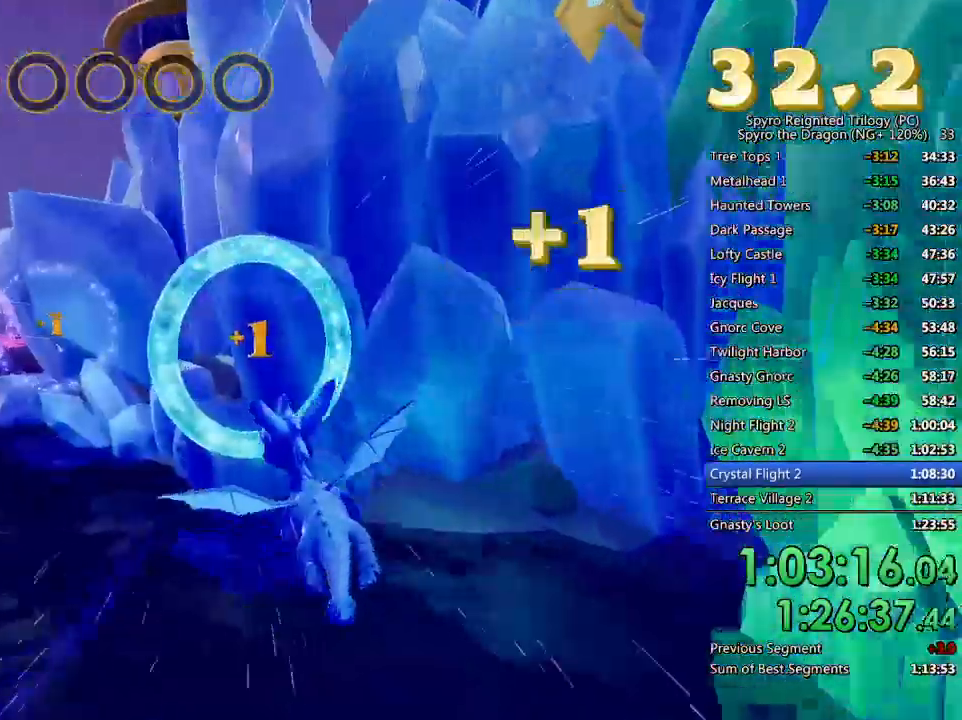
{"buttons": [], "left_stick": "center", "right_stick": "center", "events": [[183, "left_stick", "left"], [267, "left_stick", "center"]]}
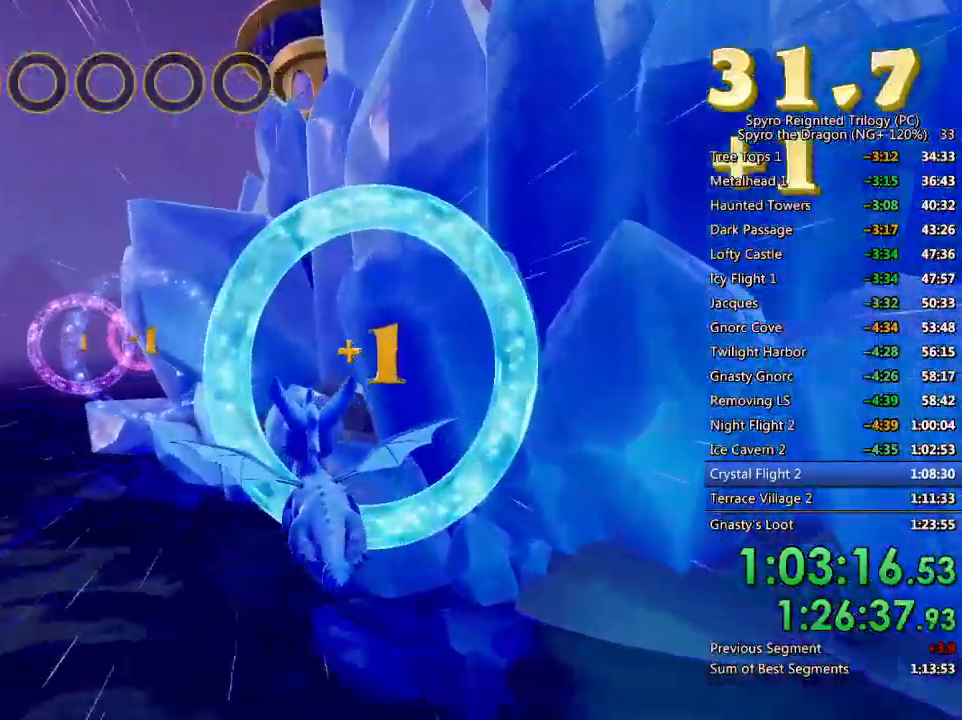
{"buttons": [], "left_stick": "left", "right_stick": "center", "events": [[233, "left_stick", "left"]]}
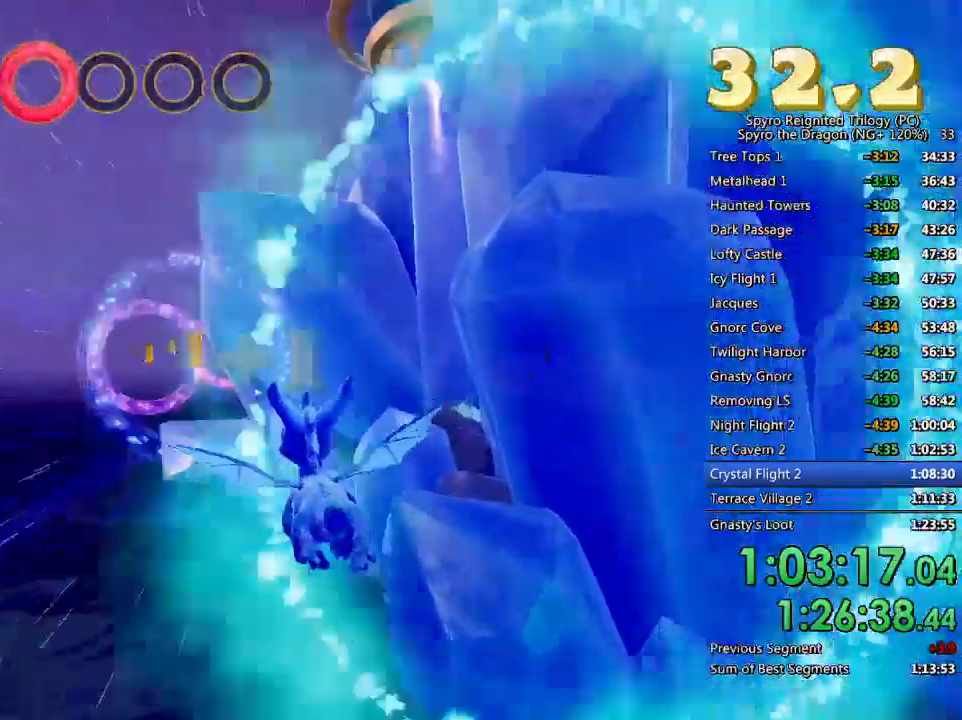
{"buttons": [], "left_stick": "up-left", "right_stick": "center", "events": [[117, "left_stick", "center"], [500, "left_stick", "up-left"]]}
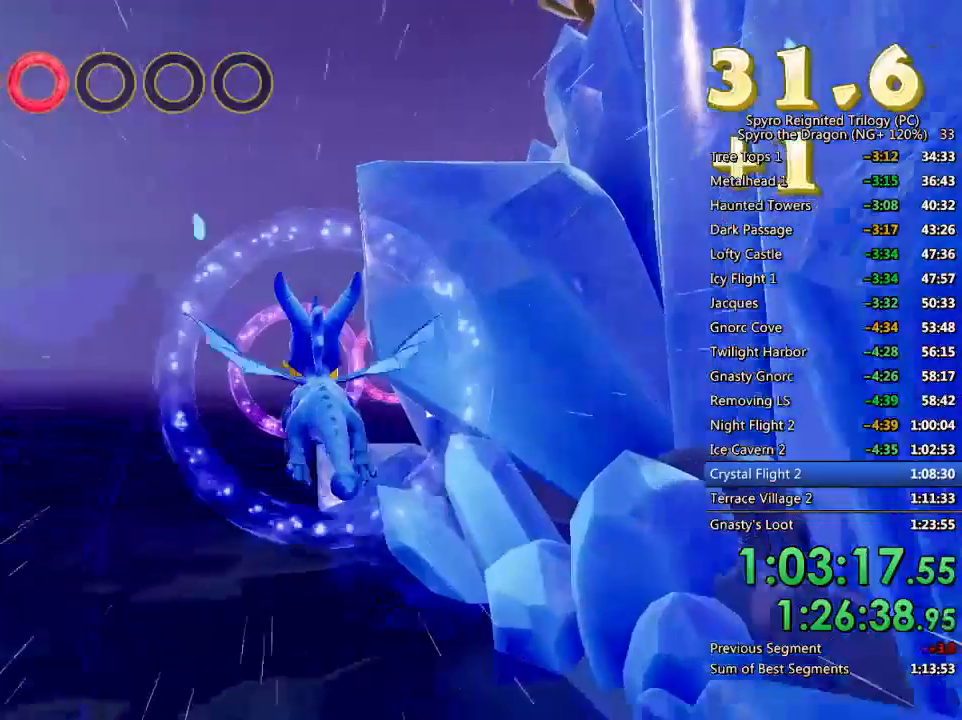
{"buttons": [], "left_stick": "center", "right_stick": "center", "events": [[67, "left_stick", "center"], [283, "left_stick", "up"], [350, "left_stick", "center"]]}
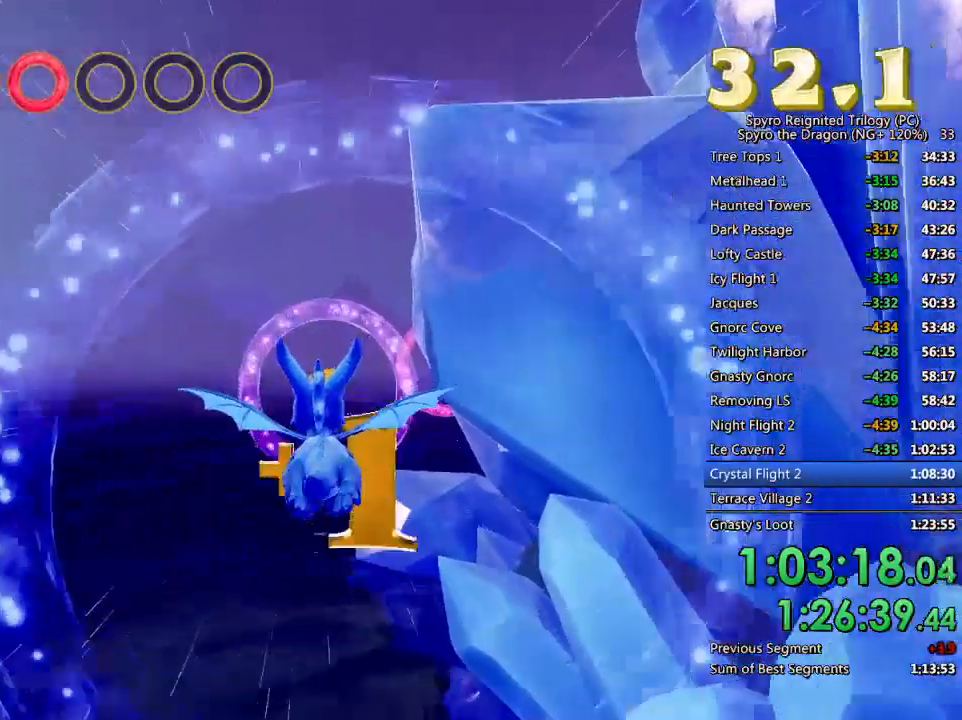
{"buttons": [], "left_stick": "center", "right_stick": "center", "events": [[300, "left_stick", "up-right"], [367, "left_stick", "center"]]}
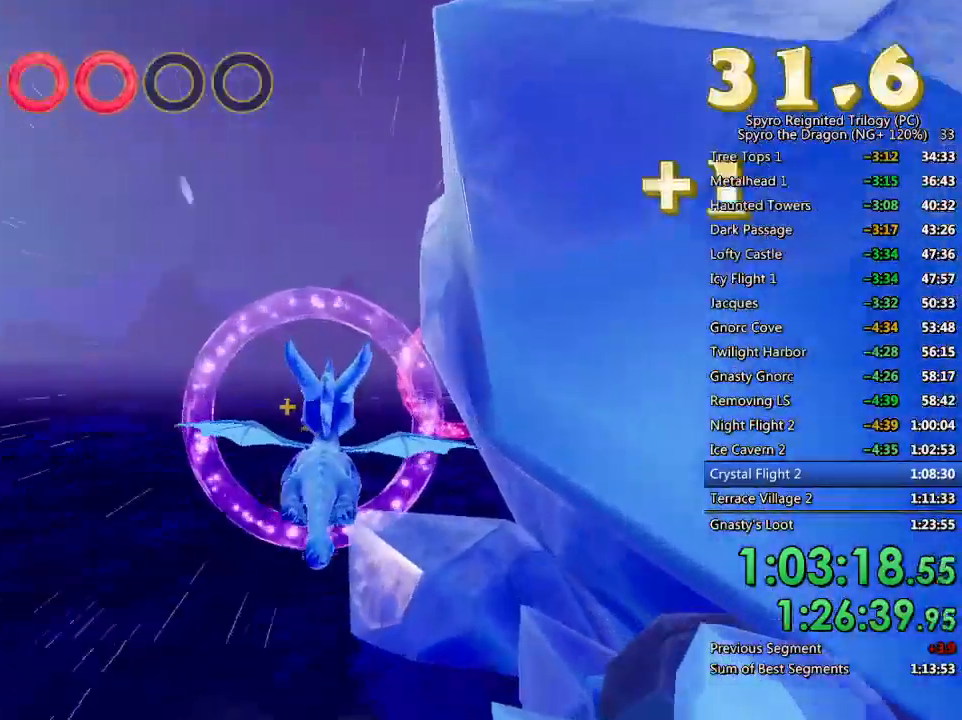
{"buttons": [], "left_stick": "up", "right_stick": "center", "events": [[467, "left_stick", "up"]]}
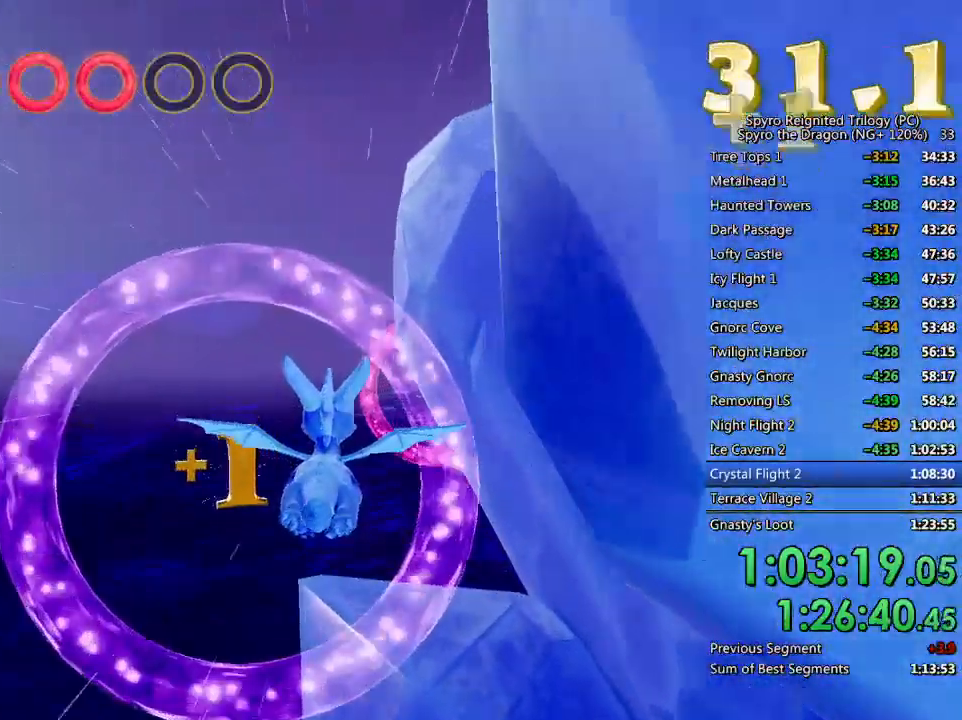
{"buttons": [], "left_stick": "center", "right_stick": "center", "events": [[67, "left_stick", "center"]]}
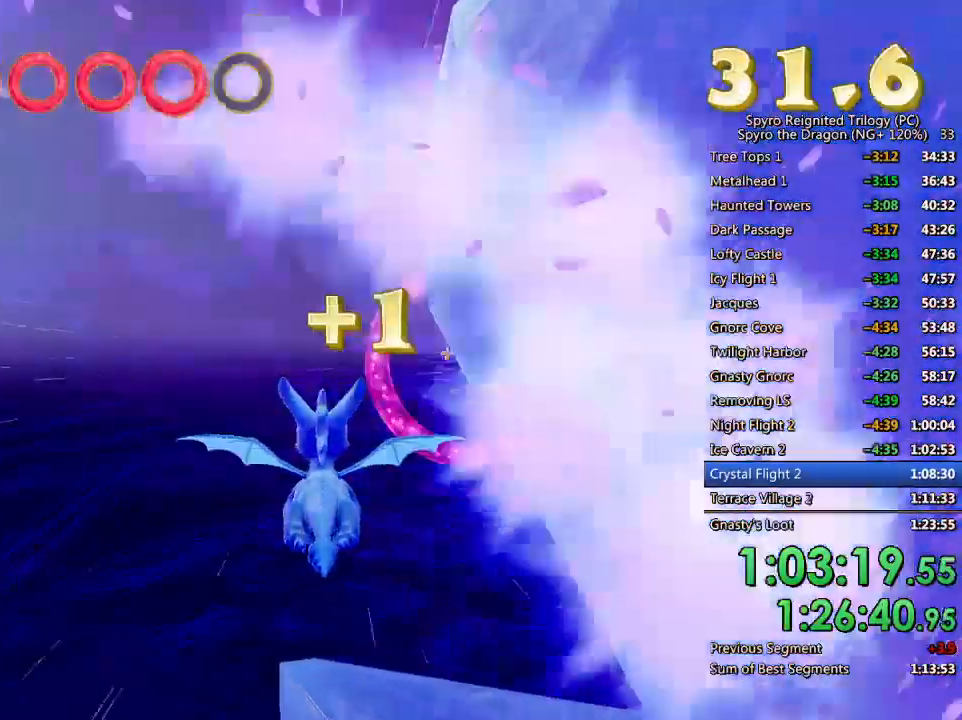
{"buttons": [], "left_stick": "center", "right_stick": "right", "events": [[50, "right_stick", "right"], [200, "right_stick", "center"], [250, "left_stick", "right"], [383, "left_stick", "center"], [400, "right_stick", "right"]]}
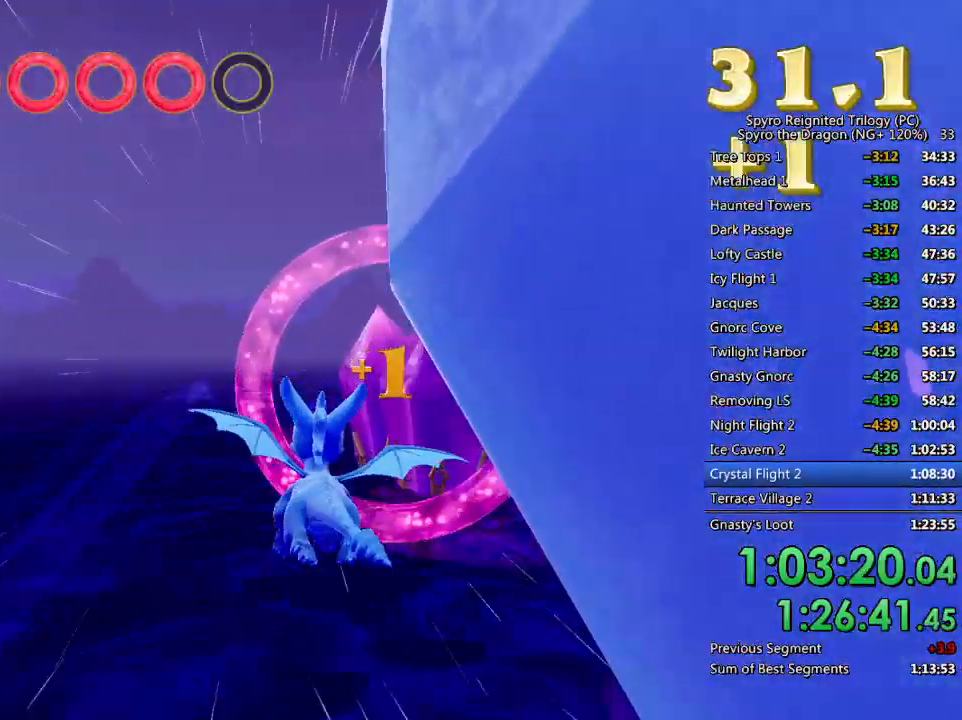
{"buttons": [], "left_stick": "center", "right_stick": "center", "events": [[17, "right_stick", "center"], [200, "right_stick", "right"], [217, "left_stick", "right"], [283, "right_stick", "center"], [367, "left_stick", "center"]]}
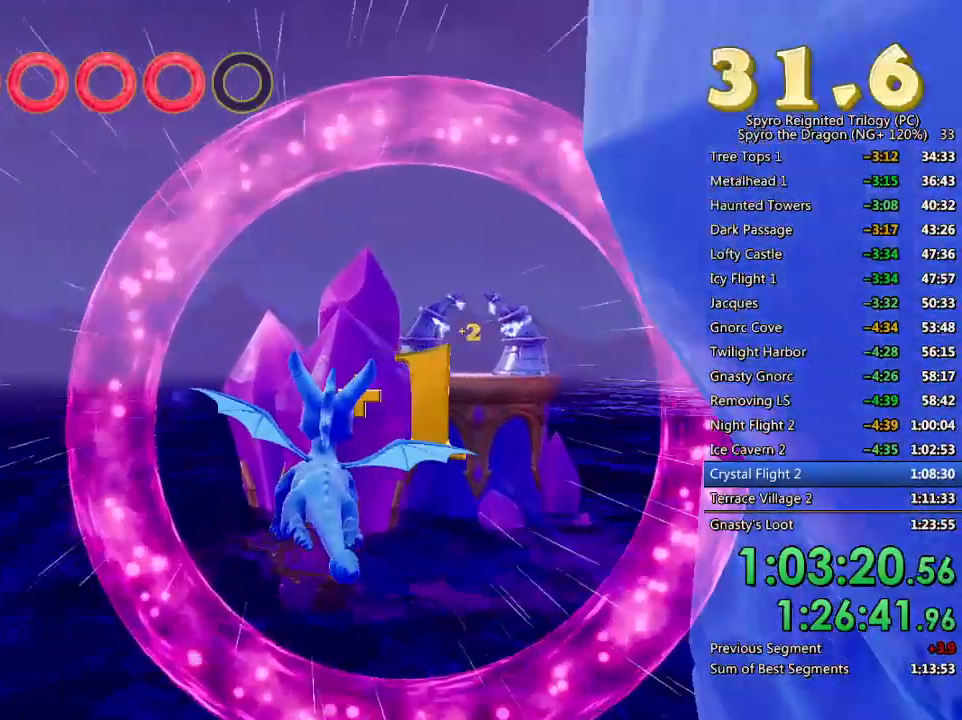
{"buttons": [], "left_stick": "center", "right_stick": "center", "events": [[50, "left_stick", "right"], [217, "left_stick", "center"]]}
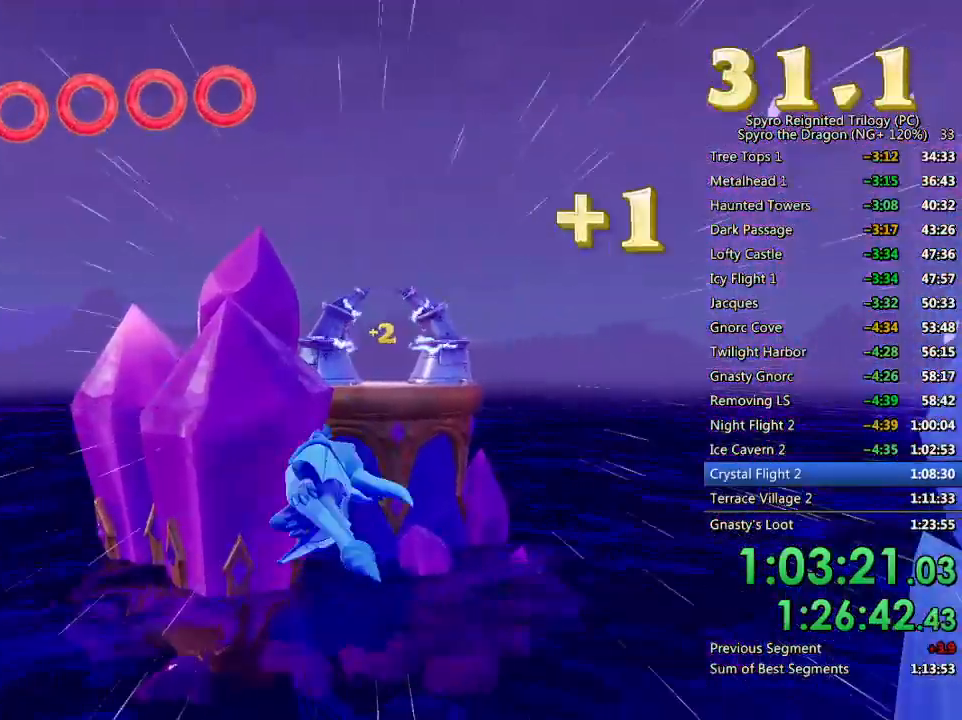
{"buttons": [], "left_stick": "center", "right_stick": "center", "events": []}
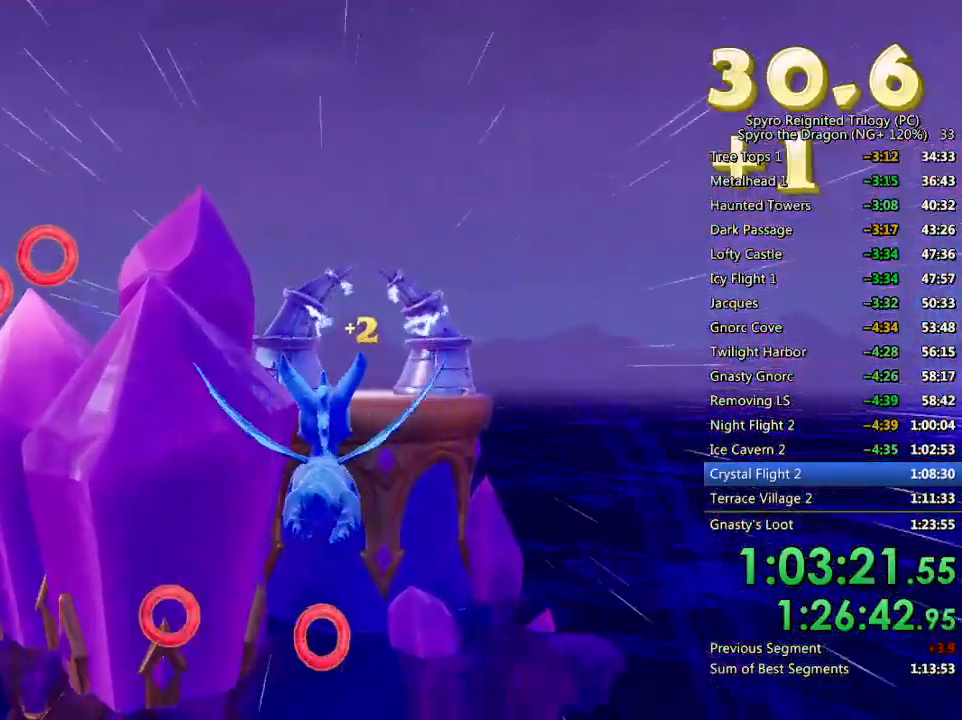
{"buttons": [], "left_stick": "right", "right_stick": "center", "events": [[100, "right_stick", "down"], [150, "left_stick", "down"], [267, "right_stick", "center"], [283, "left_stick", "center"], [450, "left_stick", "right"]]}
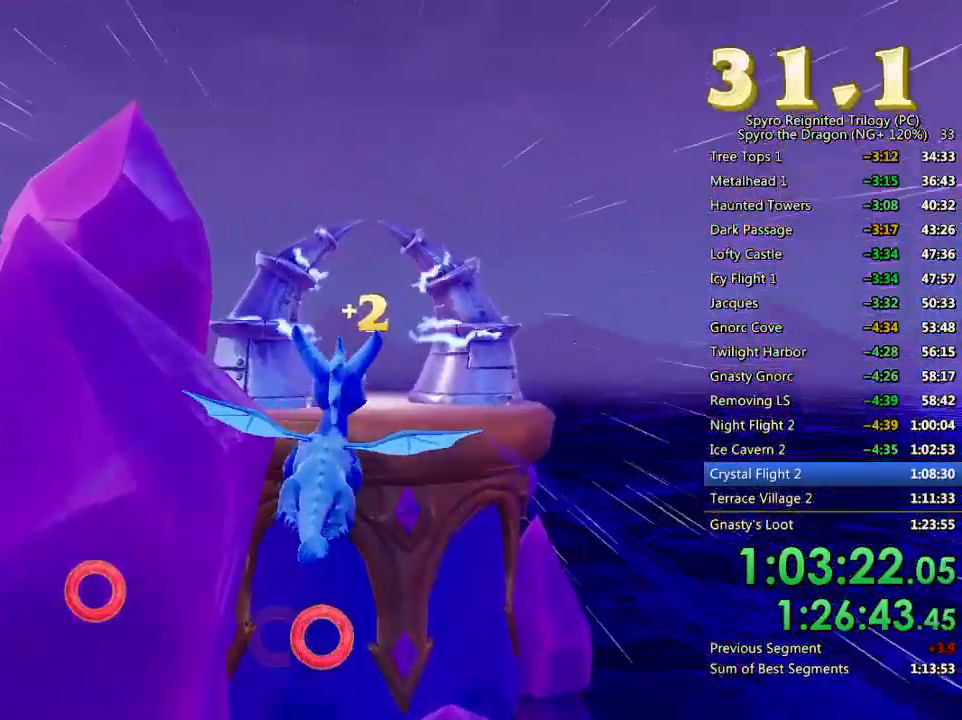
{"buttons": [], "left_stick": "center", "right_stick": "center", "events": [[33, "left_stick", "center"]]}
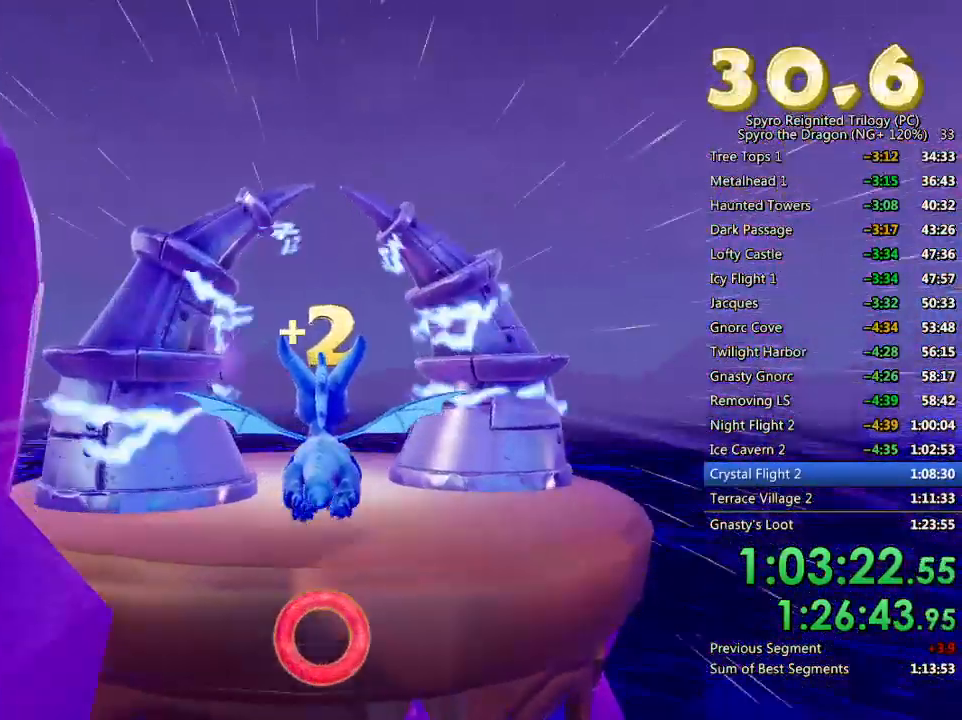
{"buttons": ["SQUARE"], "left_stick": "right", "right_stick": "center", "events": [[233, "SQUARE", "down"], [433, "left_stick", "right"]]}
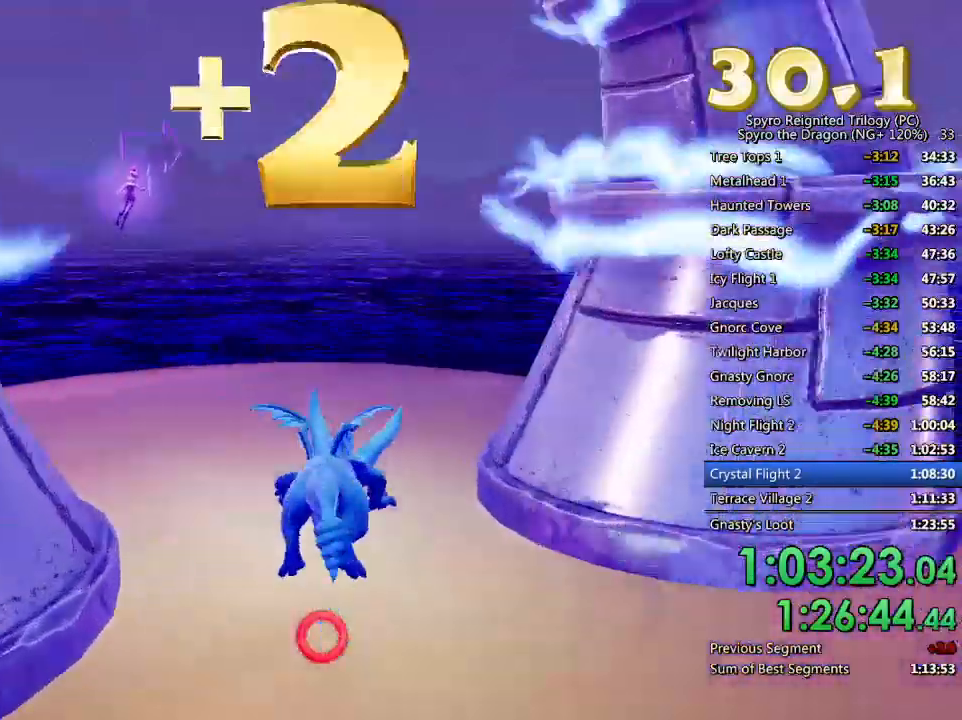
{"buttons": ["SQUARE"], "left_stick": "right", "right_stick": "center", "events": []}